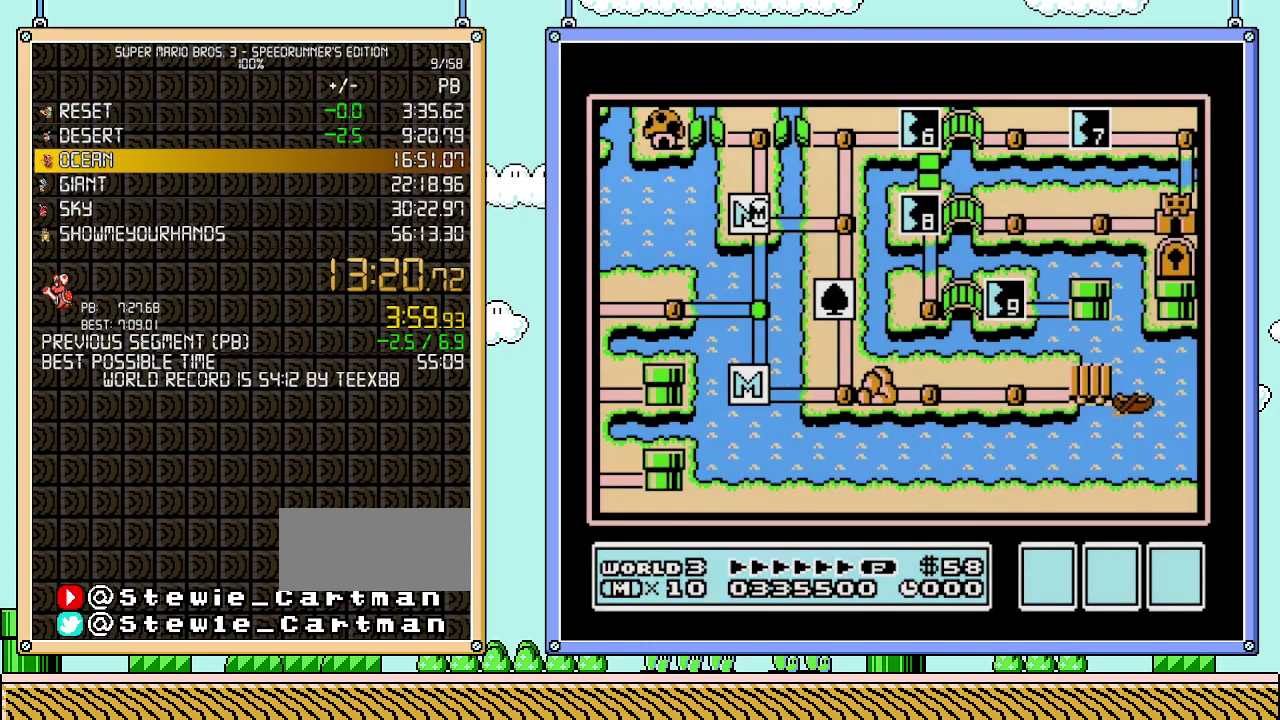
Gameplay with a controller (Nintendo layout); each line is a JSON object with the inputs held at the frame after it. "events" lists button and stick changes between this image and that frame as [ms after this image, input, new state], when the widget could be followed in between. Not read: L3 R3.
{"buttons": ["DPAD_UP"], "events": [[50, "DPAD_RIGHT", "down"], [267, "DPAD_RIGHT", "up"], [433, "DPAD_UP", "down"]]}
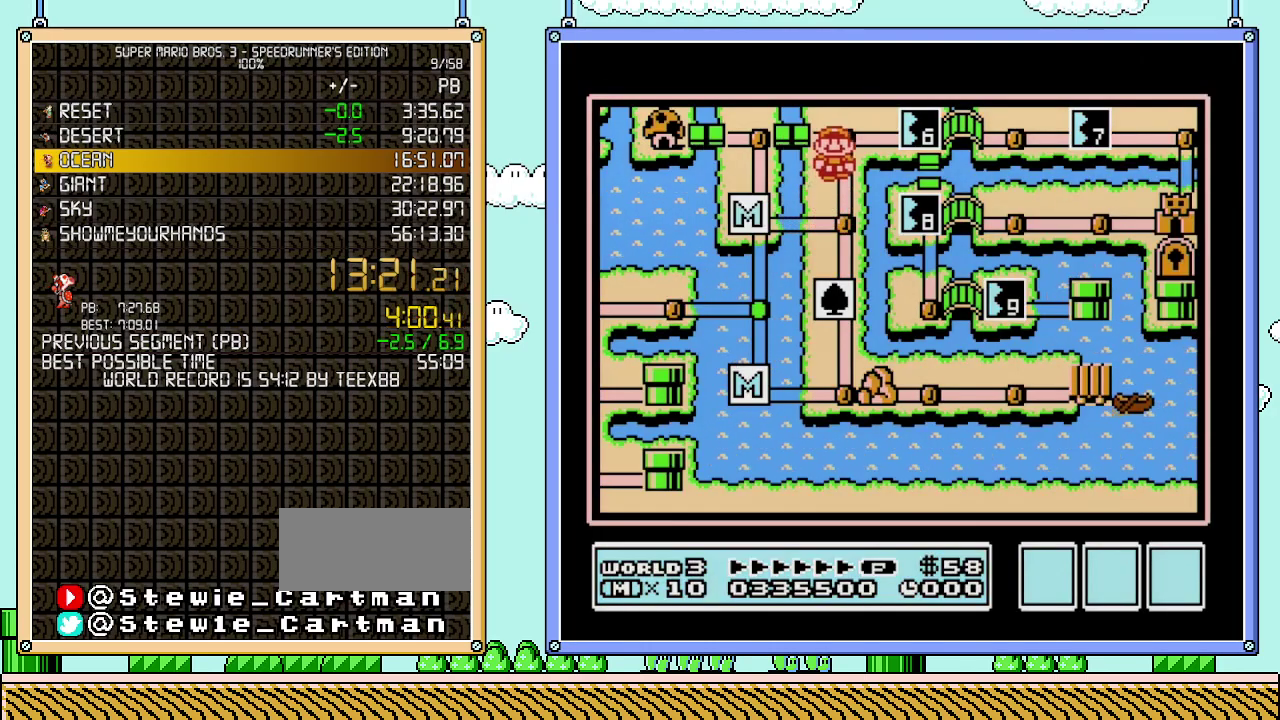
{"buttons": [], "events": [[117, "DPAD_UP", "up"], [250, "DPAD_RIGHT", "down"], [433, "DPAD_RIGHT", "up"]]}
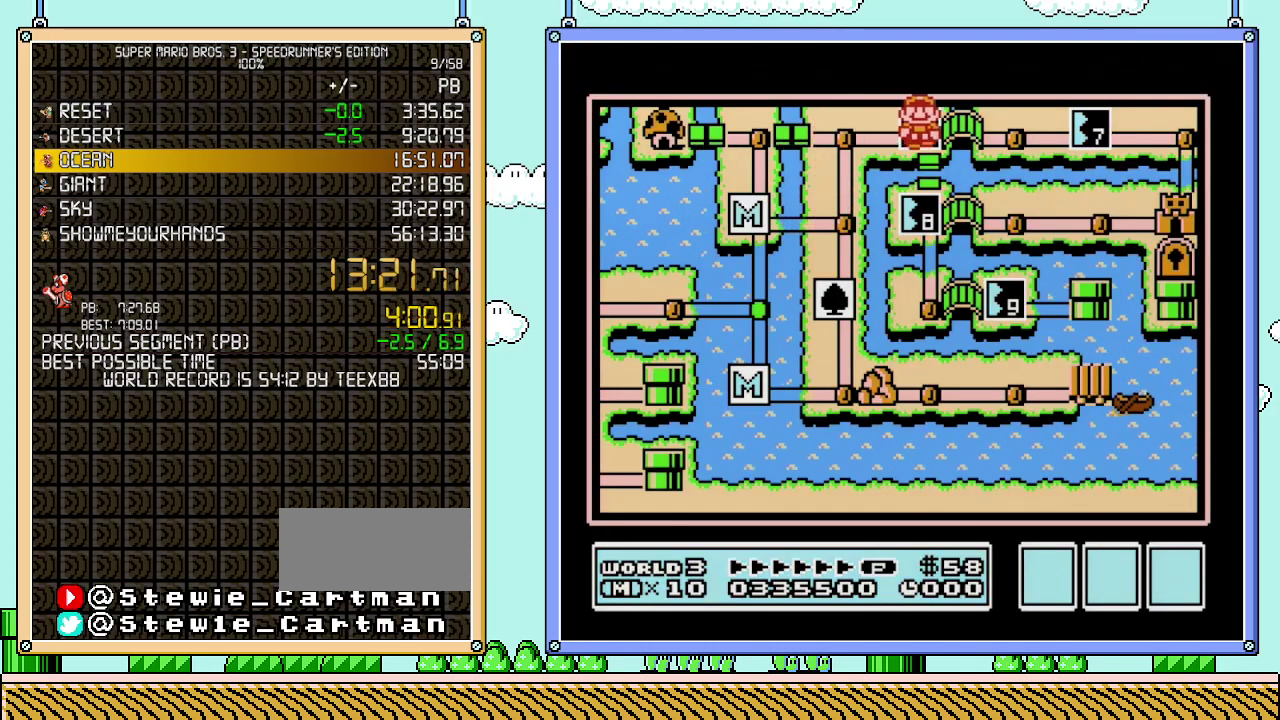
{"buttons": [], "events": []}
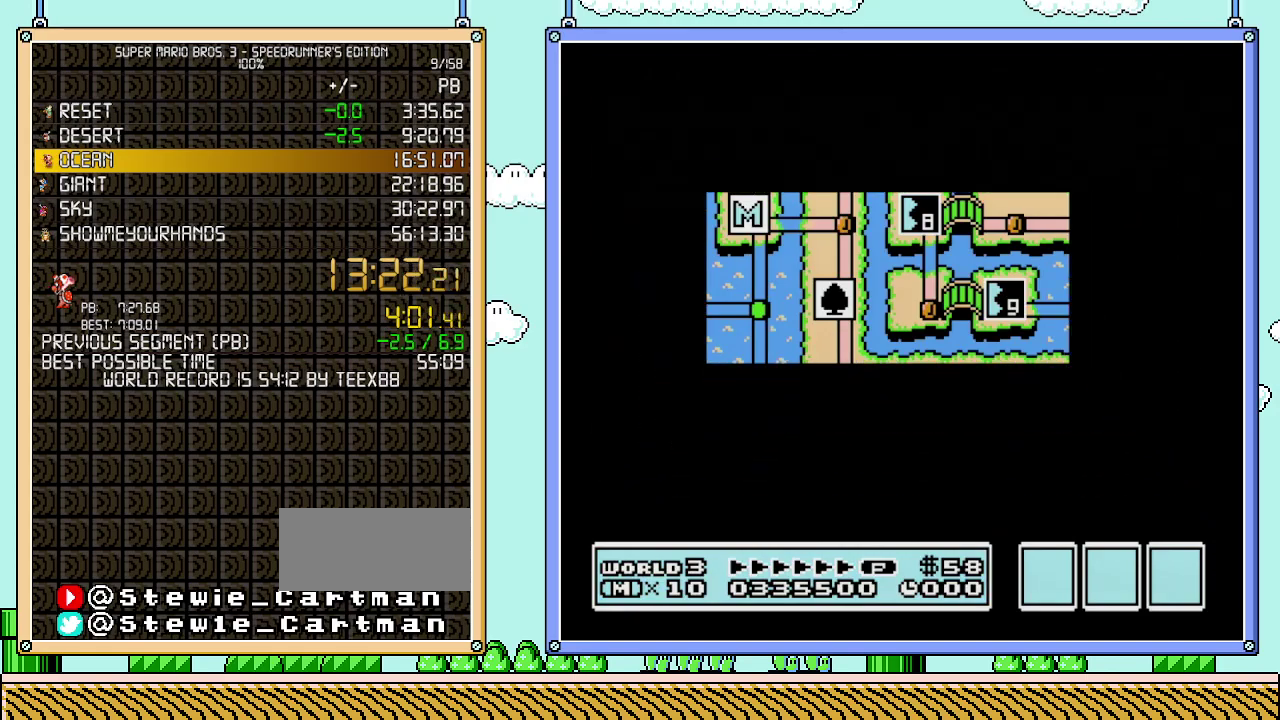
{"buttons": [], "events": []}
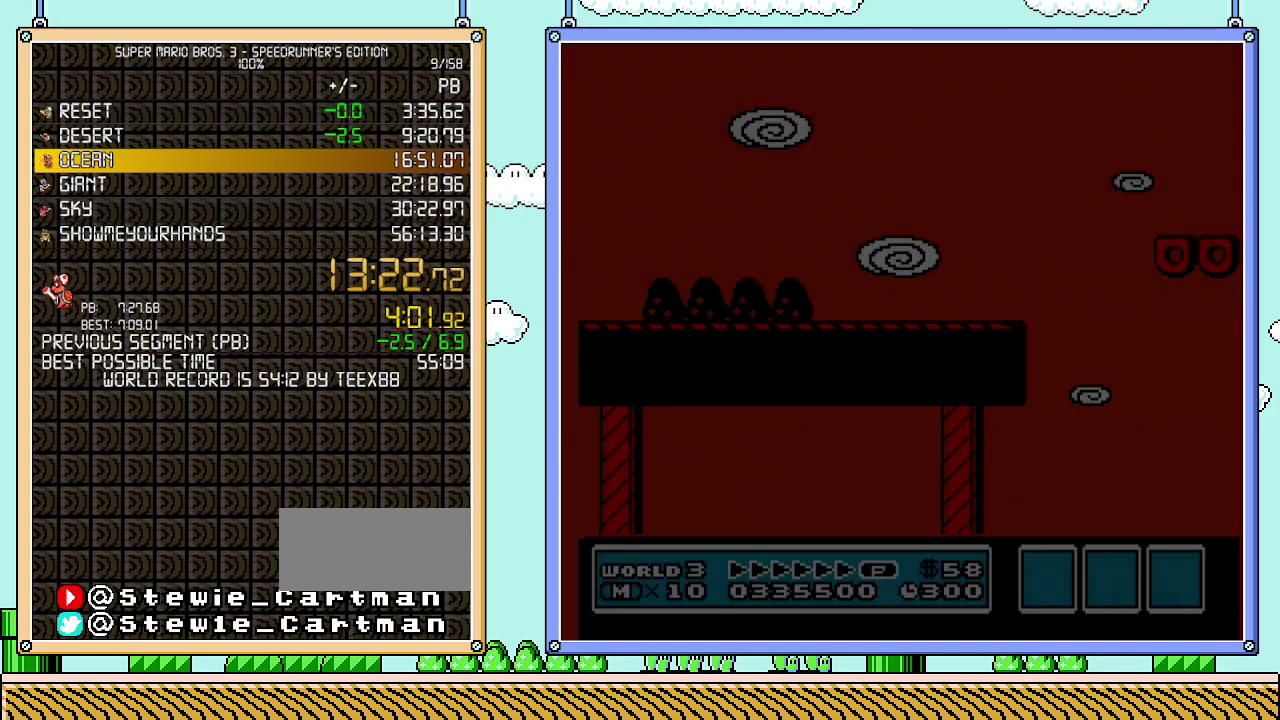
{"buttons": ["B", "DPAD_RIGHT"], "events": [[83, "B", "down"], [83, "DPAD_RIGHT", "down"]]}
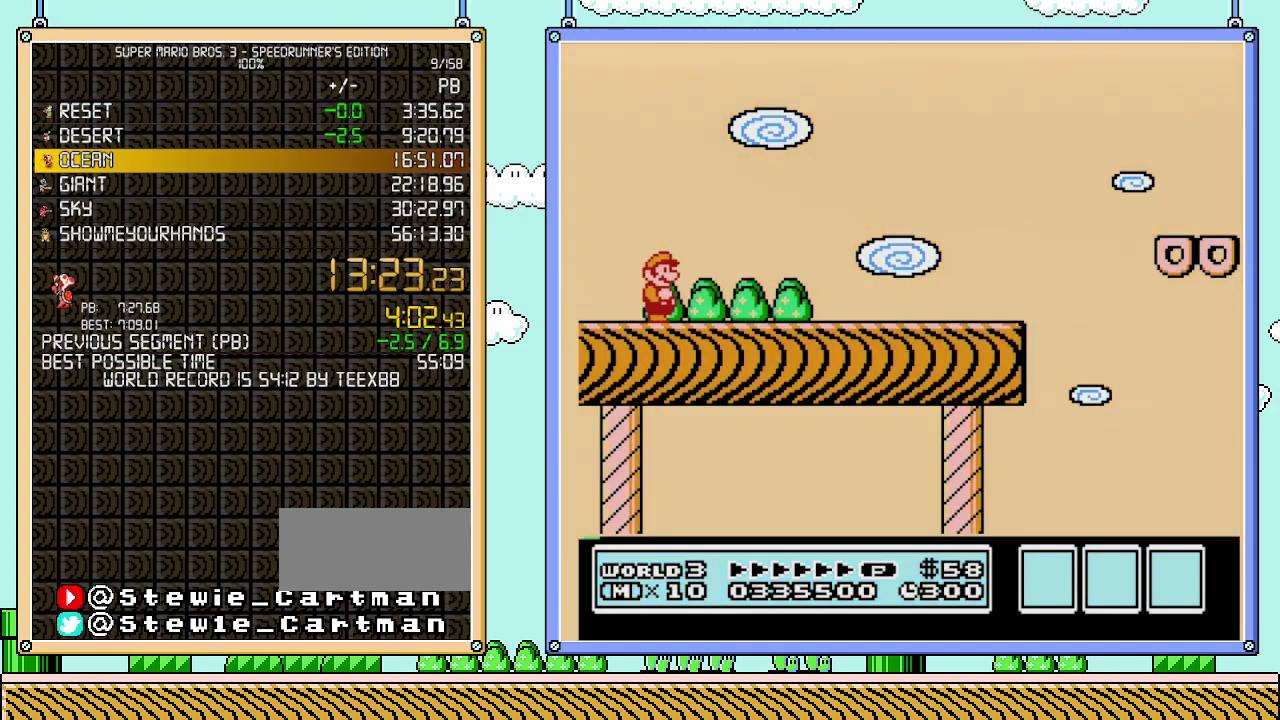
{"buttons": ["B", "DPAD_RIGHT"], "events": []}
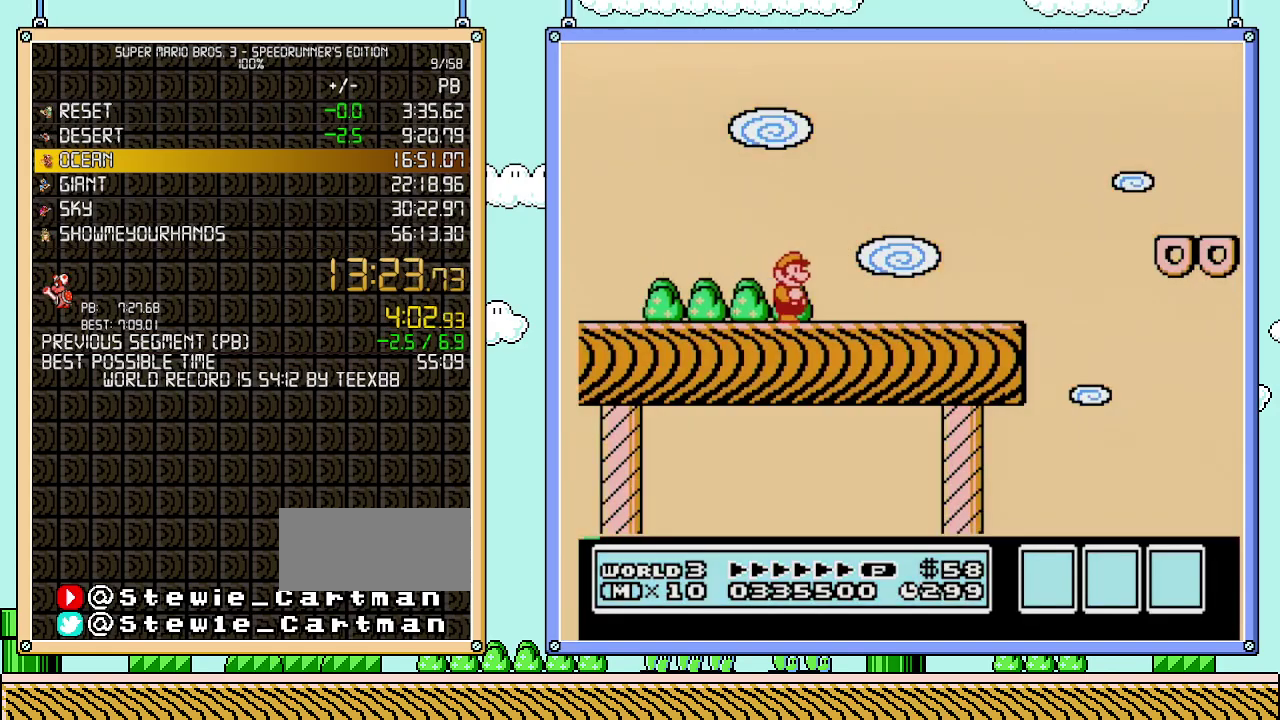
{"buttons": ["B", "DPAD_RIGHT"], "events": []}
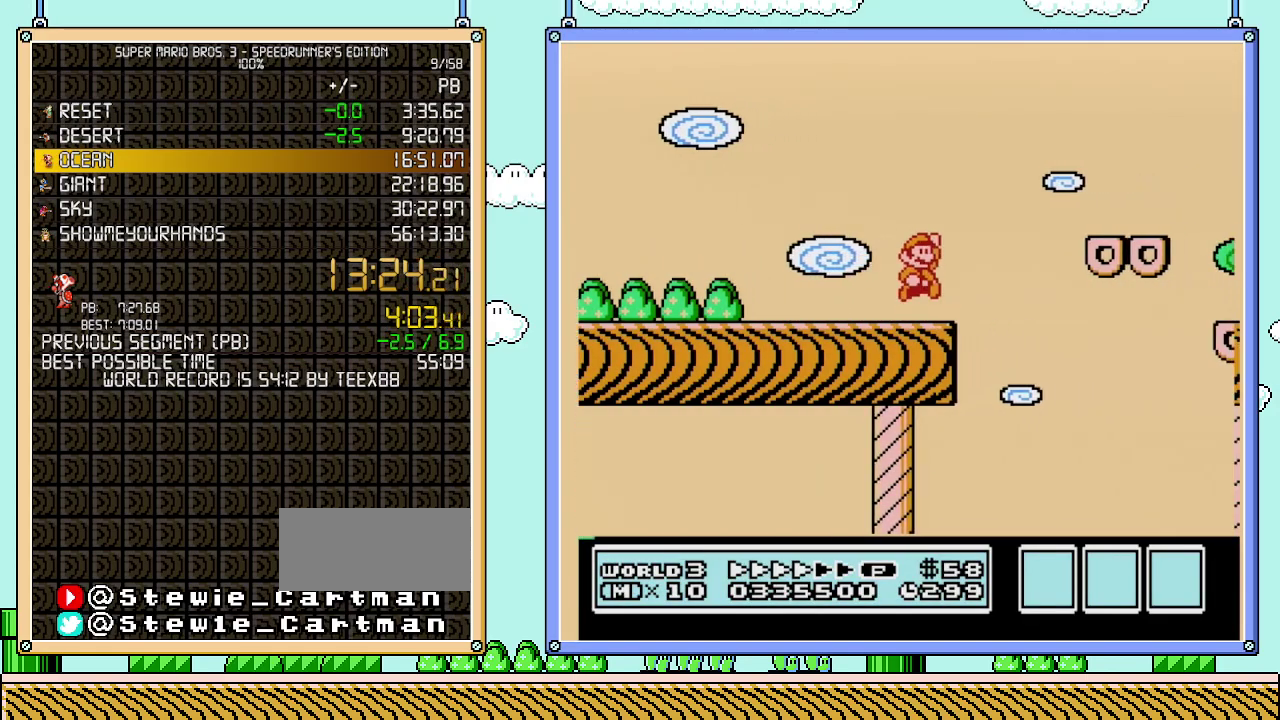
{"buttons": ["B", "DPAD_RIGHT"], "events": [[50, "A", "down"], [217, "A", "up"]]}
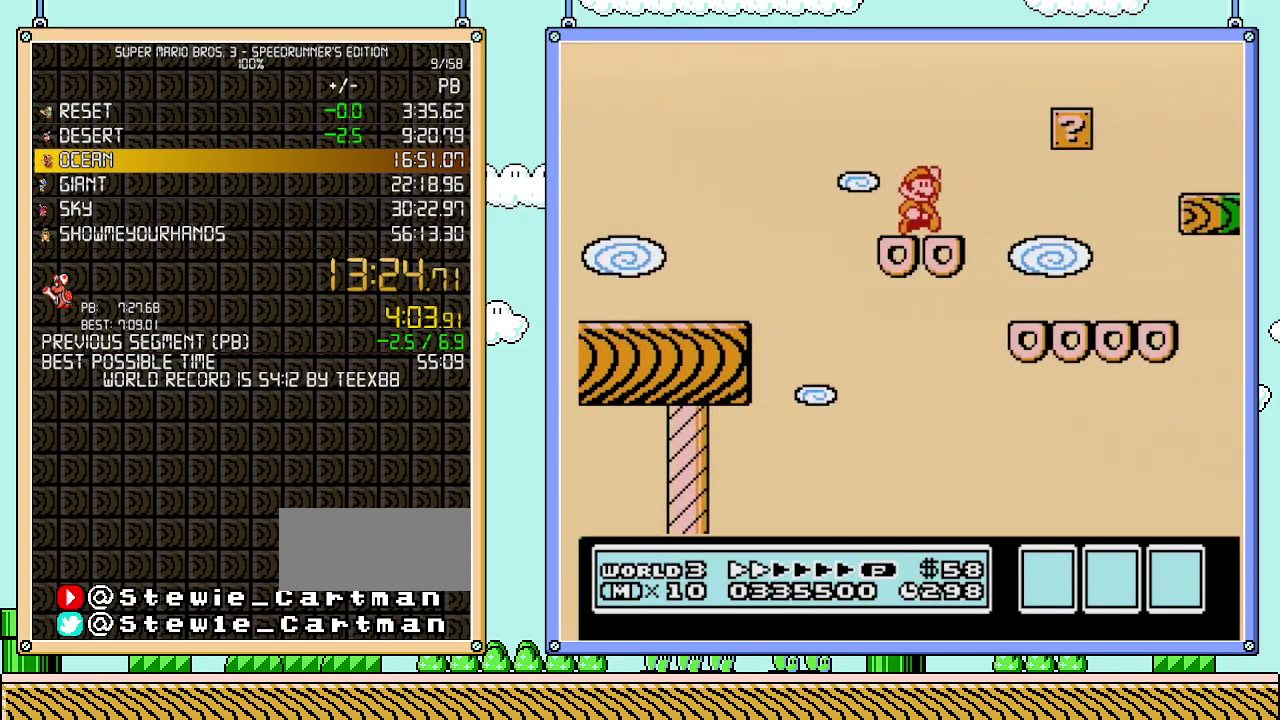
{"buttons": ["B", "DPAD_RIGHT"], "events": [[83, "A", "down"], [400, "A", "up"]]}
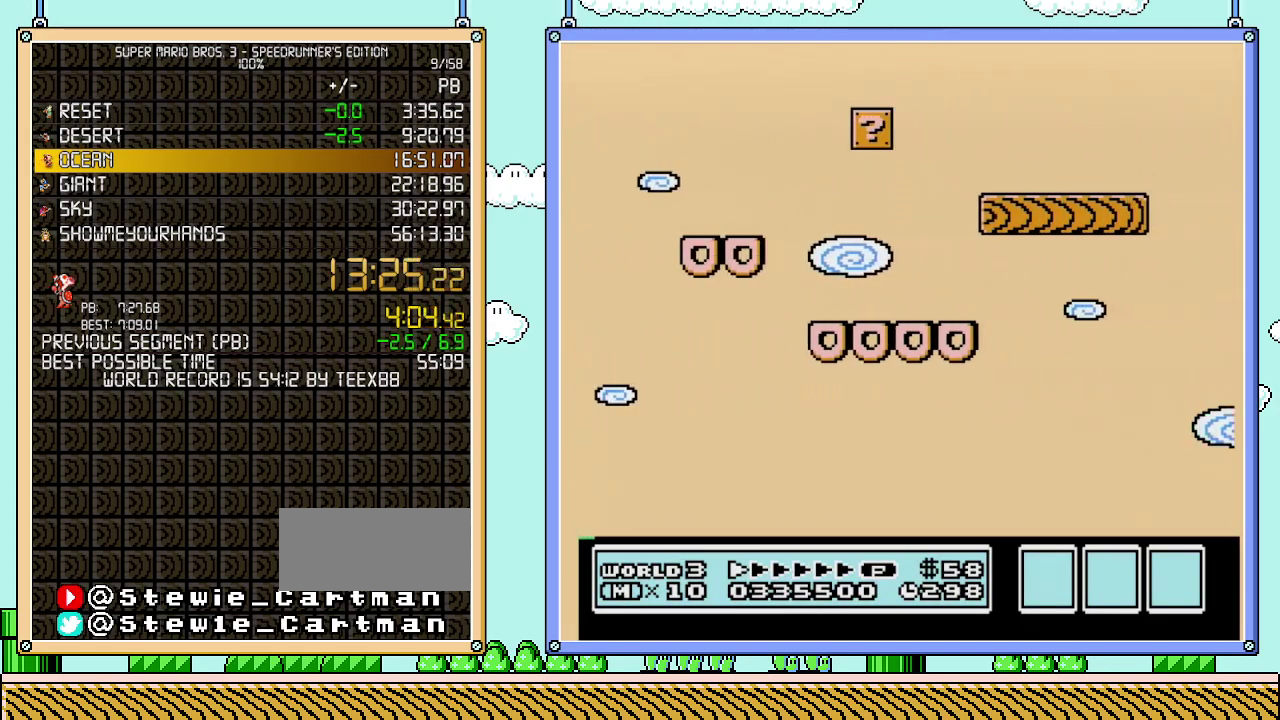
{"buttons": ["A", "B", "DPAD_RIGHT"], "events": [[467, "A", "down"]]}
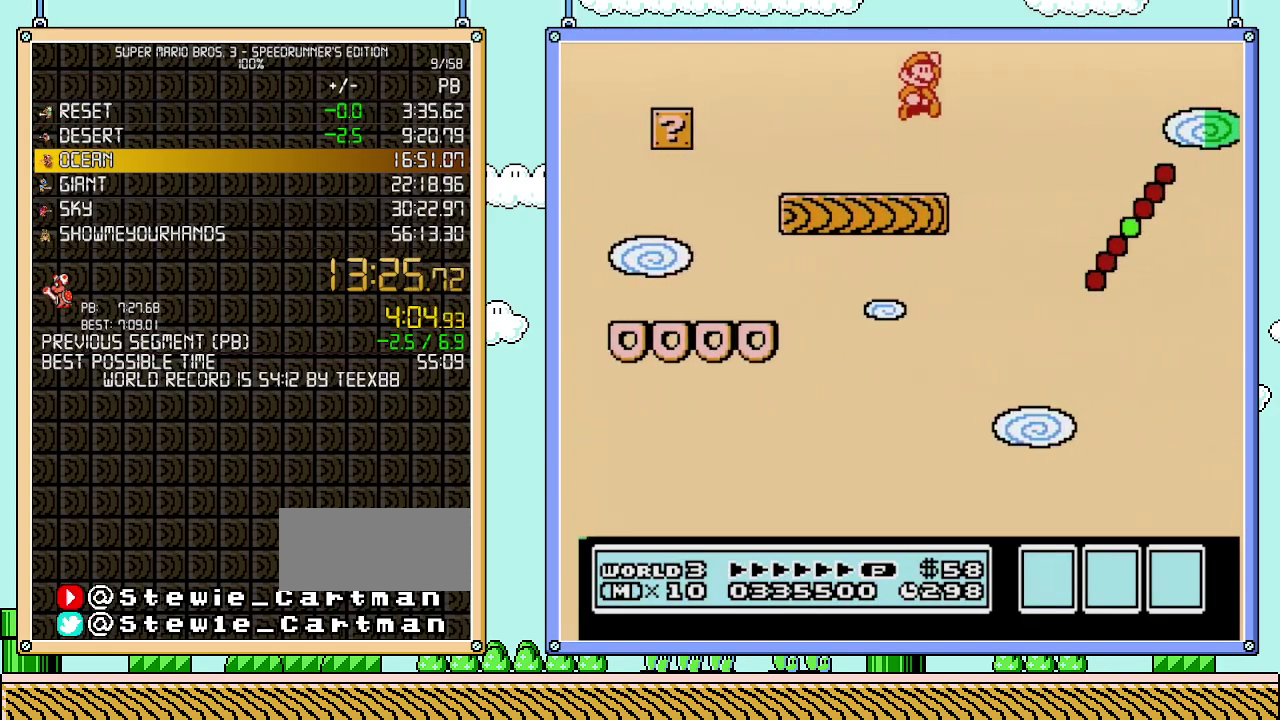
{"buttons": ["B", "DPAD_RIGHT"], "events": [[50, "A", "up"]]}
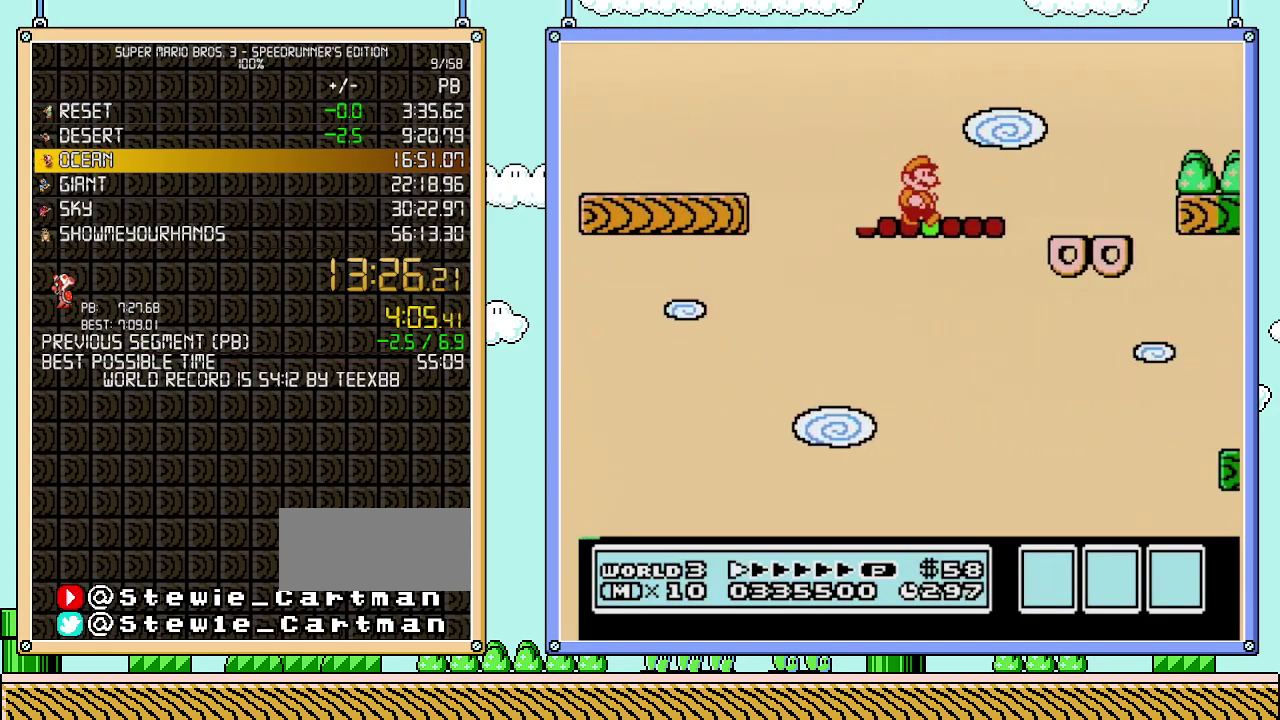
{"buttons": ["B", "DPAD_RIGHT"], "events": [[150, "A", "down"], [367, "A", "up"], [400, "B", "up"], [500, "B", "down"]]}
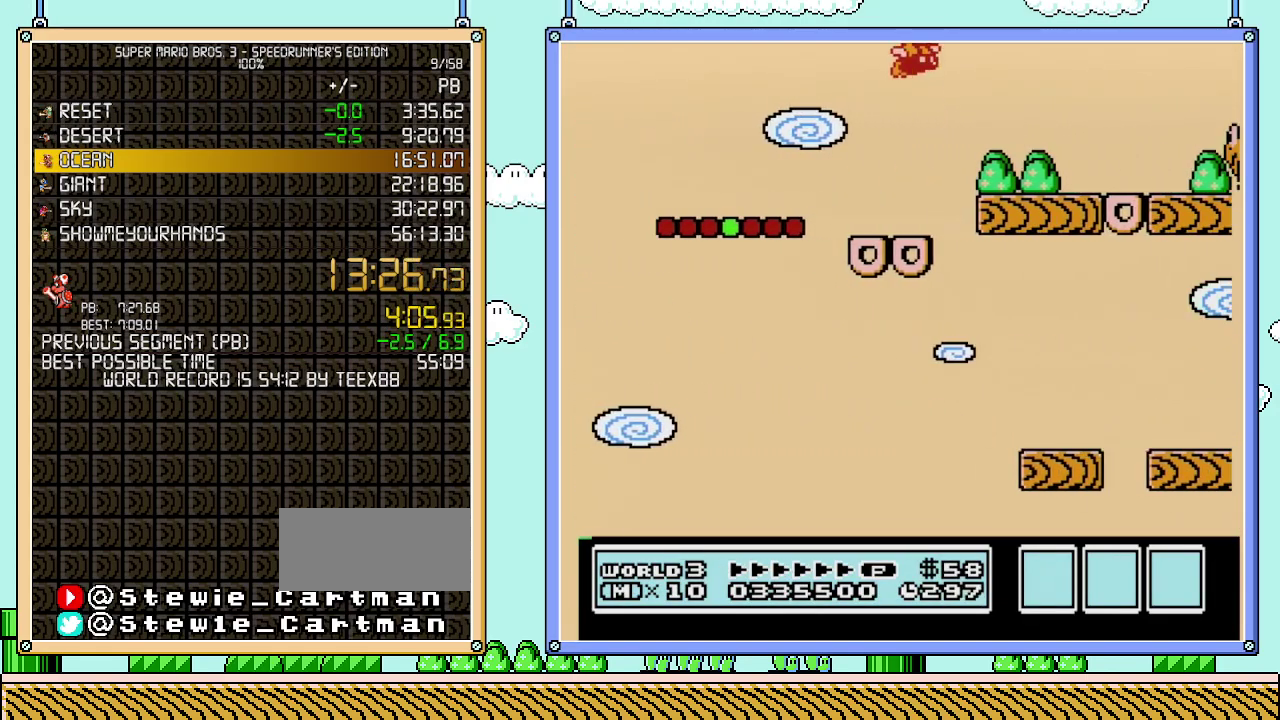
{"buttons": ["B", "DPAD_RIGHT"], "events": [[17, "B", "up"], [83, "B", "down"]]}
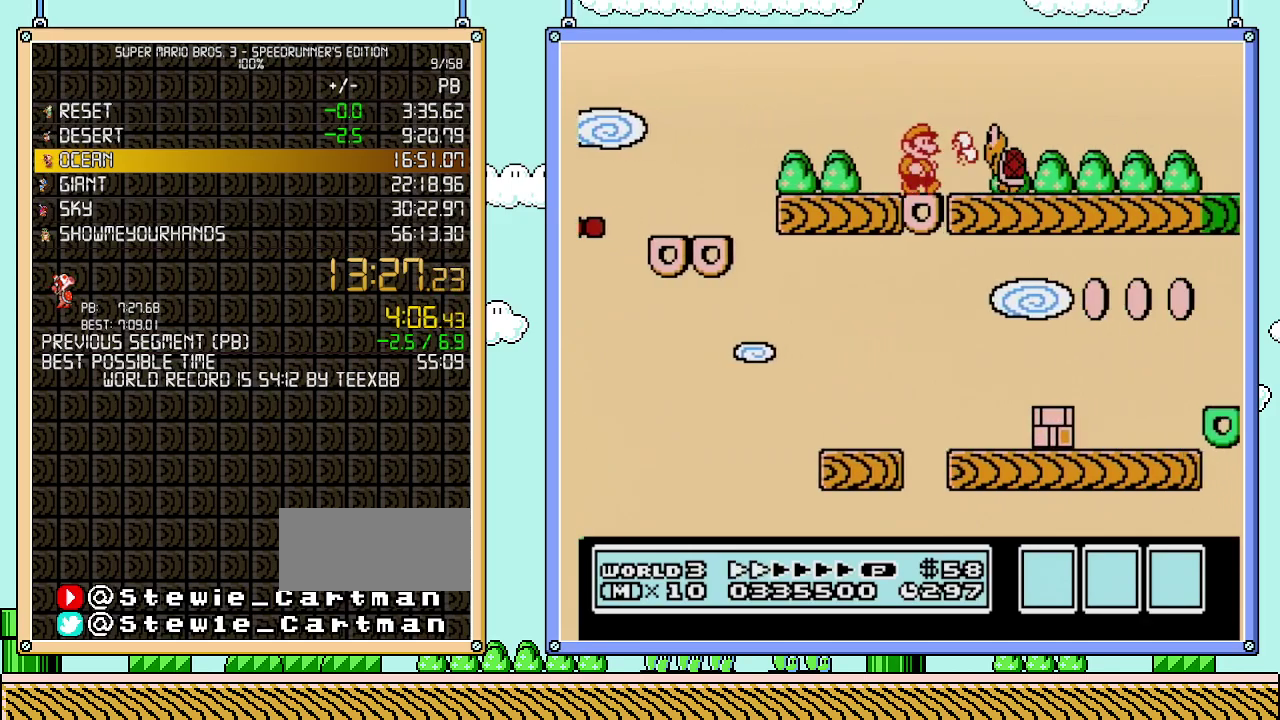
{"buttons": ["B", "DPAD_RIGHT"], "events": []}
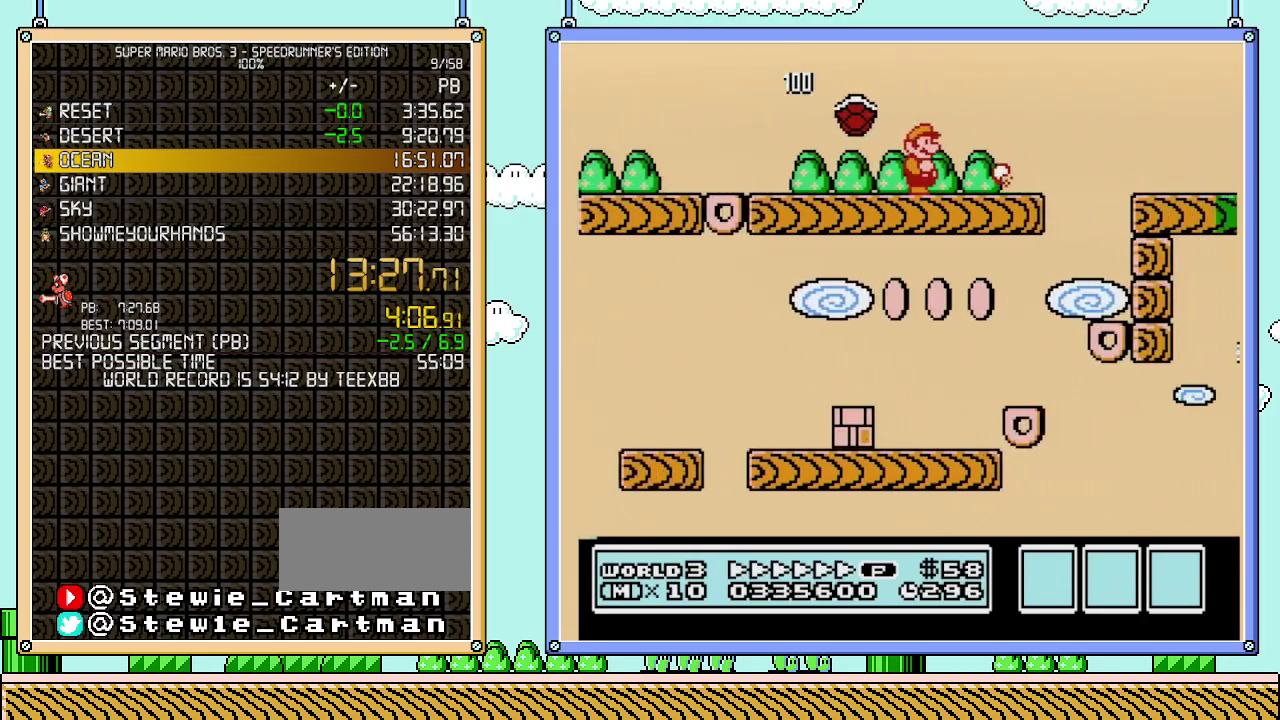
{"buttons": ["B", "DPAD_RIGHT"], "events": [[233, "A", "down"], [300, "A", "up"]]}
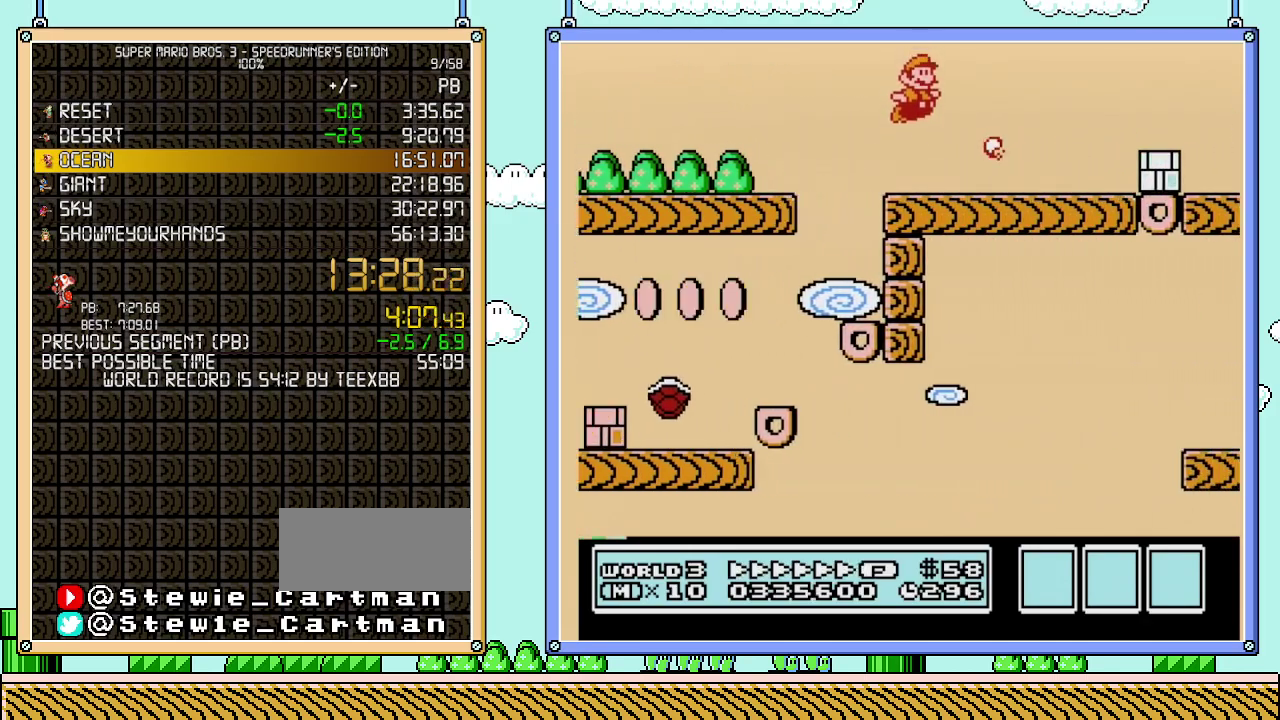
{"buttons": ["A", "B", "DPAD_RIGHT"], "events": [[333, "A", "down"]]}
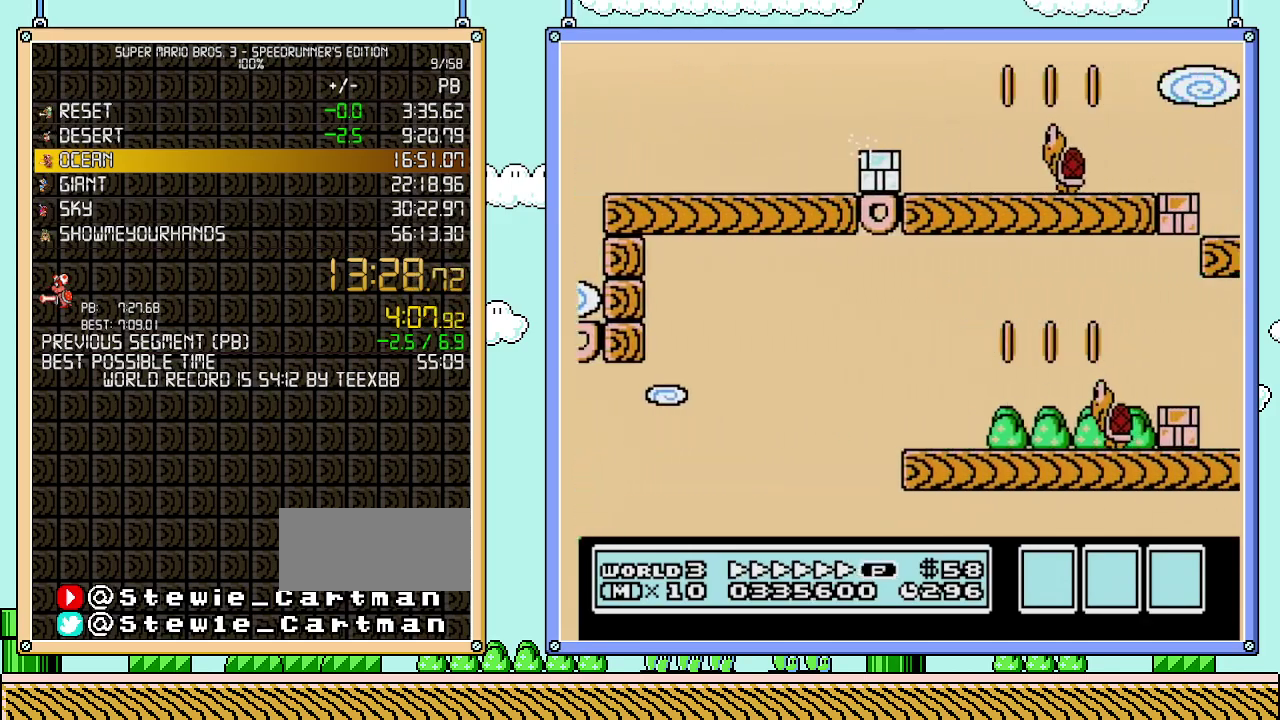
{"buttons": ["B", "DPAD_RIGHT"], "events": [[233, "A", "up"]]}
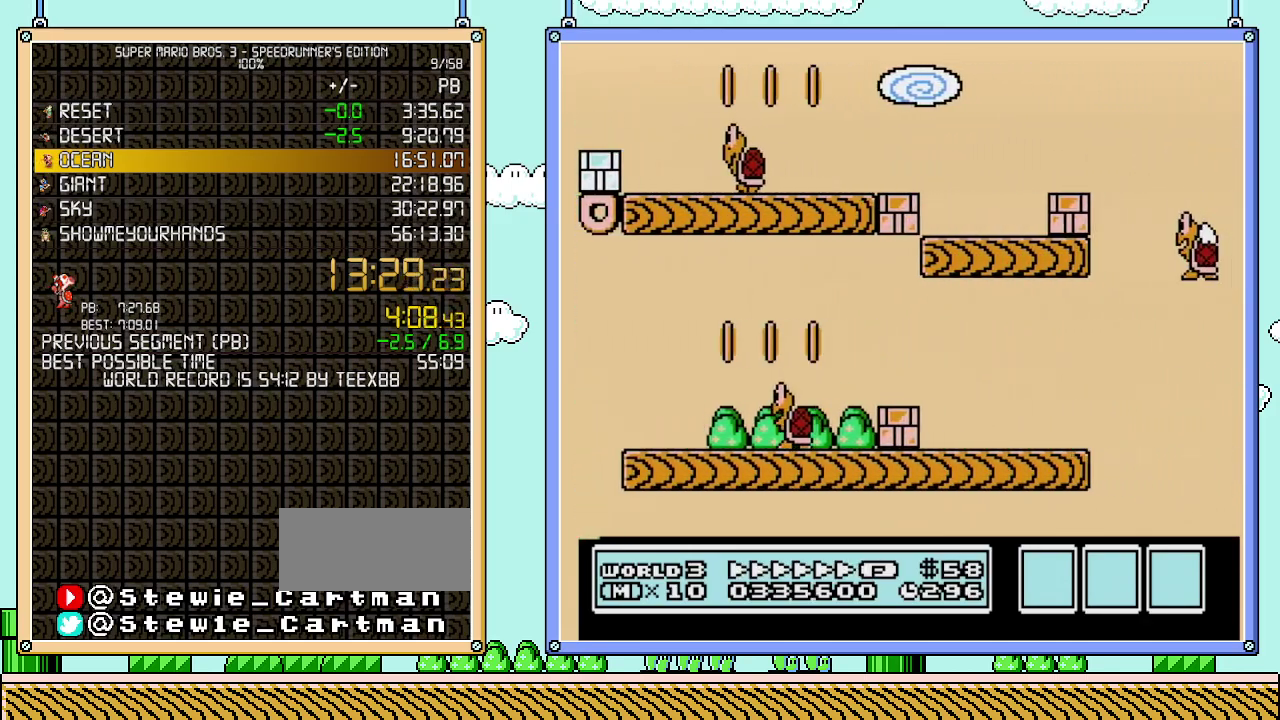
{"buttons": ["A", "B", "DPAD_RIGHT"], "events": [[183, "DPAD_LEFT", "down"], [183, "DPAD_RIGHT", "up"], [300, "DPAD_LEFT", "up"], [333, "DPAD_RIGHT", "down"], [433, "A", "down"]]}